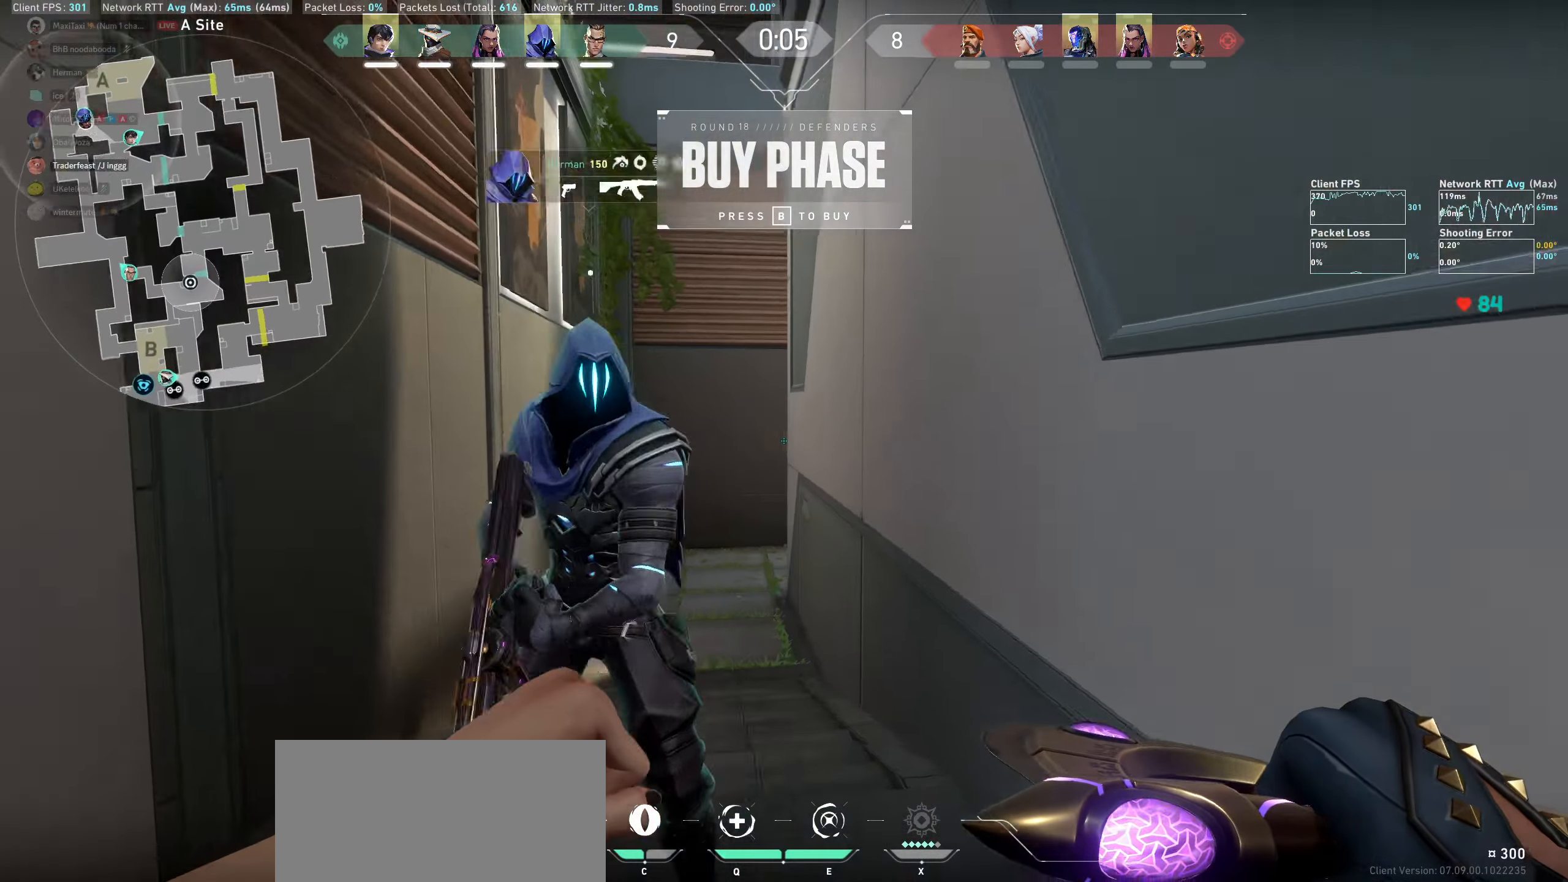
Gameplay with keyboard and mouse; each line is a JSON object with the keys and mouse buttons held at the frame after it. "events" lists presses ("down") and releases ("up") of "a", "ctrl", "d", "e", "q", "s", "shift", "space", "w", "mouse_left", "mouse_wheel" and "mouse_right" between this image and that frame as [ms after this image, input, new state], when the widget could be followed in between. "mouse_left", "mouse_wheel", "mouse_right" = the "left", "wheel", "right" buttons of the "mouse" list. No other keys are recorded. "wheel" means that the mouse wheel is clicked or scrolled. Mouse movement is not recorded.
{"keys": ["w"], "mouse": [], "events": []}
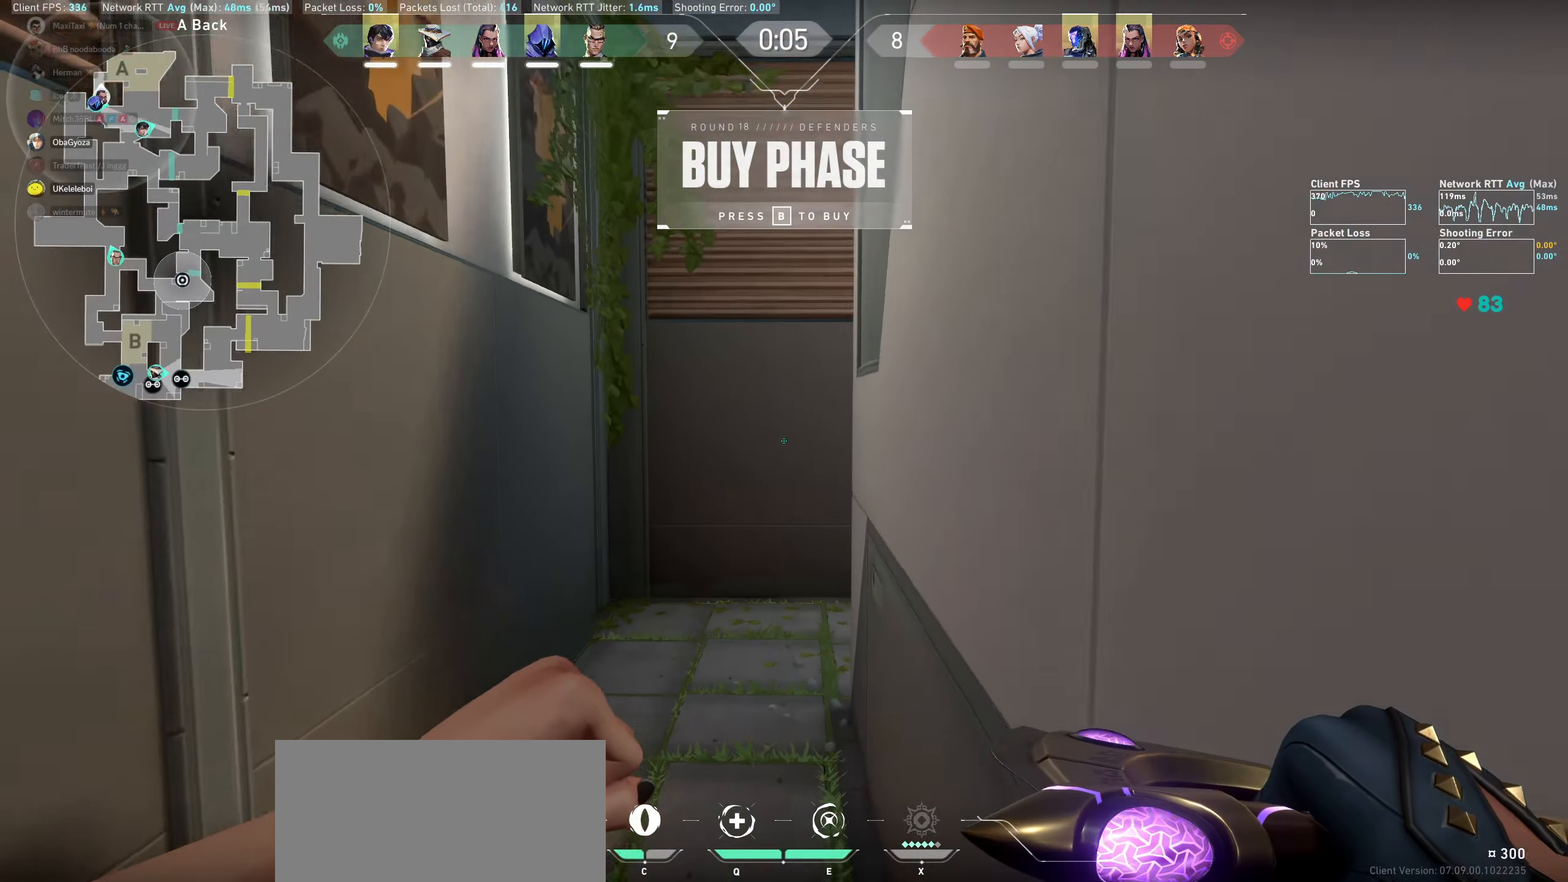
{"keys": ["w"], "mouse": [], "events": []}
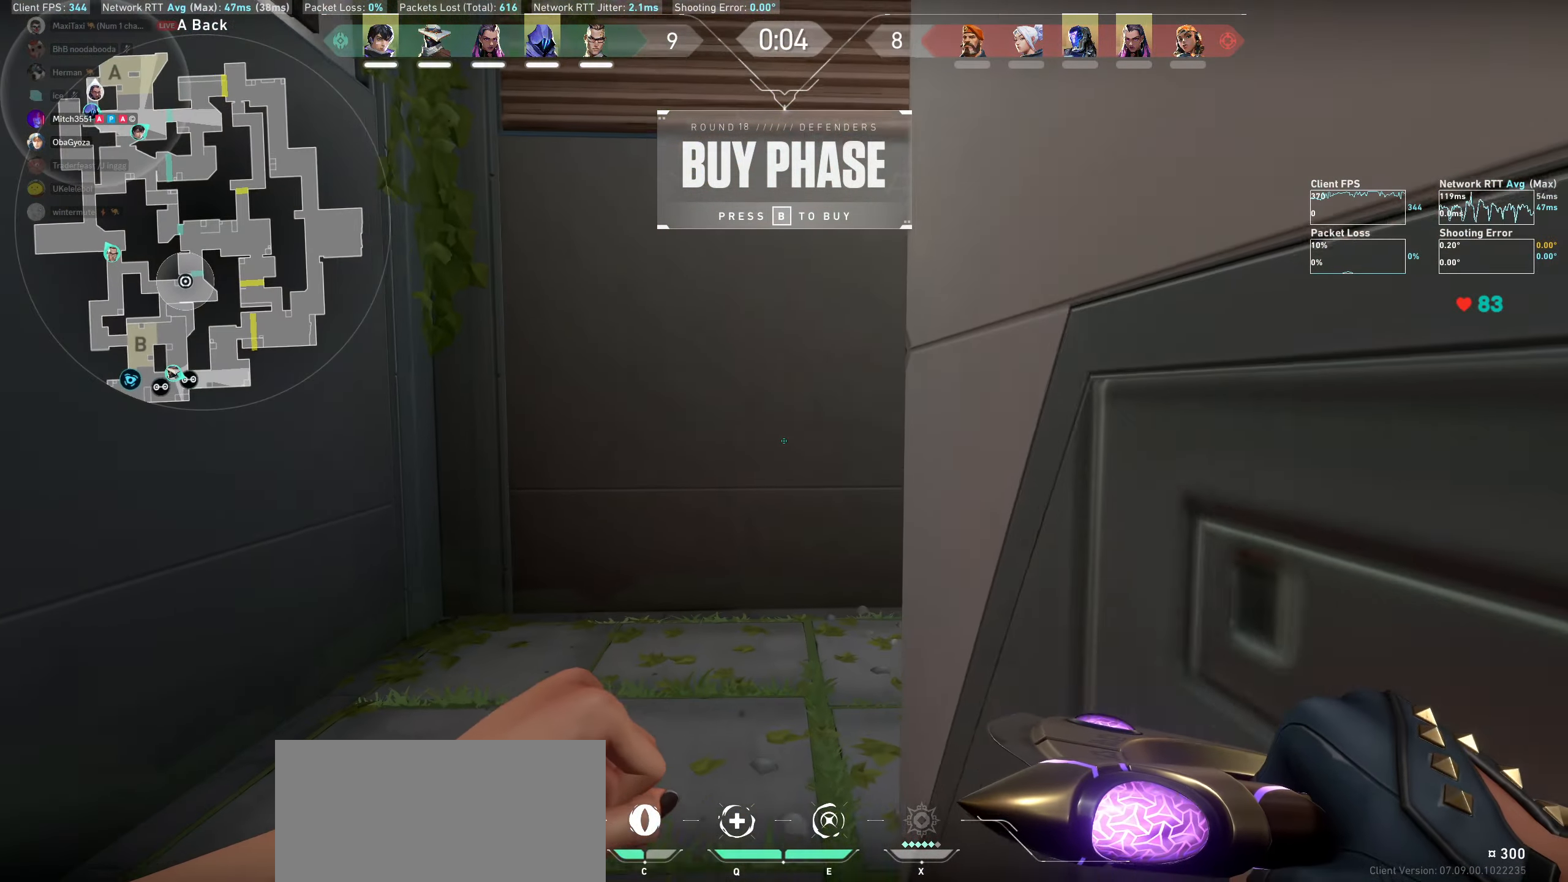
{"keys": ["w"], "mouse": [], "events": [[300, "d", "down"], [483, "d", "up"]]}
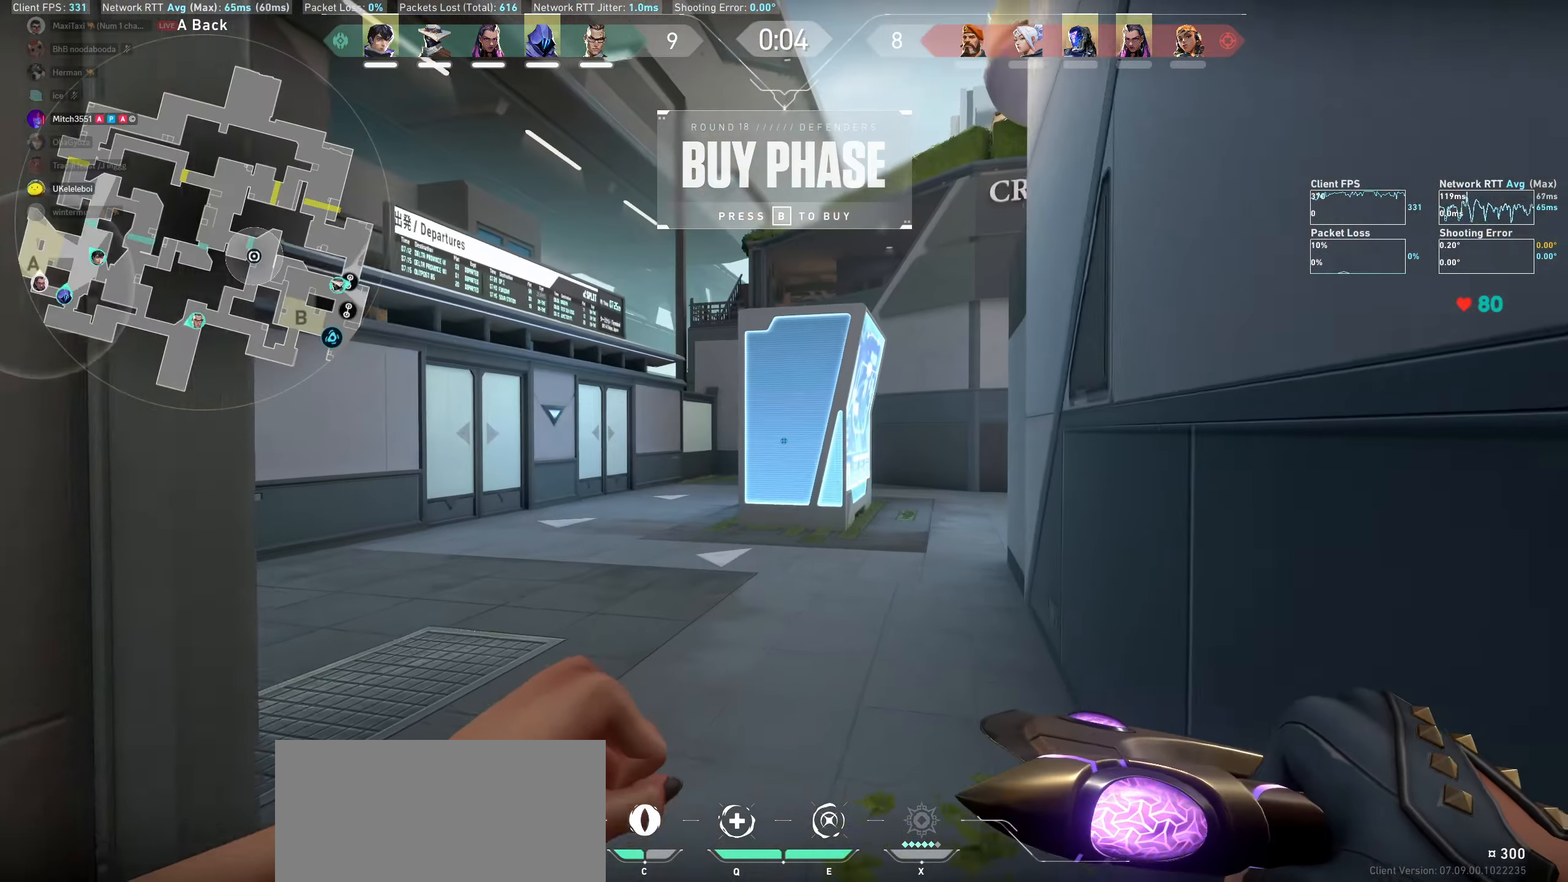
{"keys": ["w"], "mouse": [], "events": []}
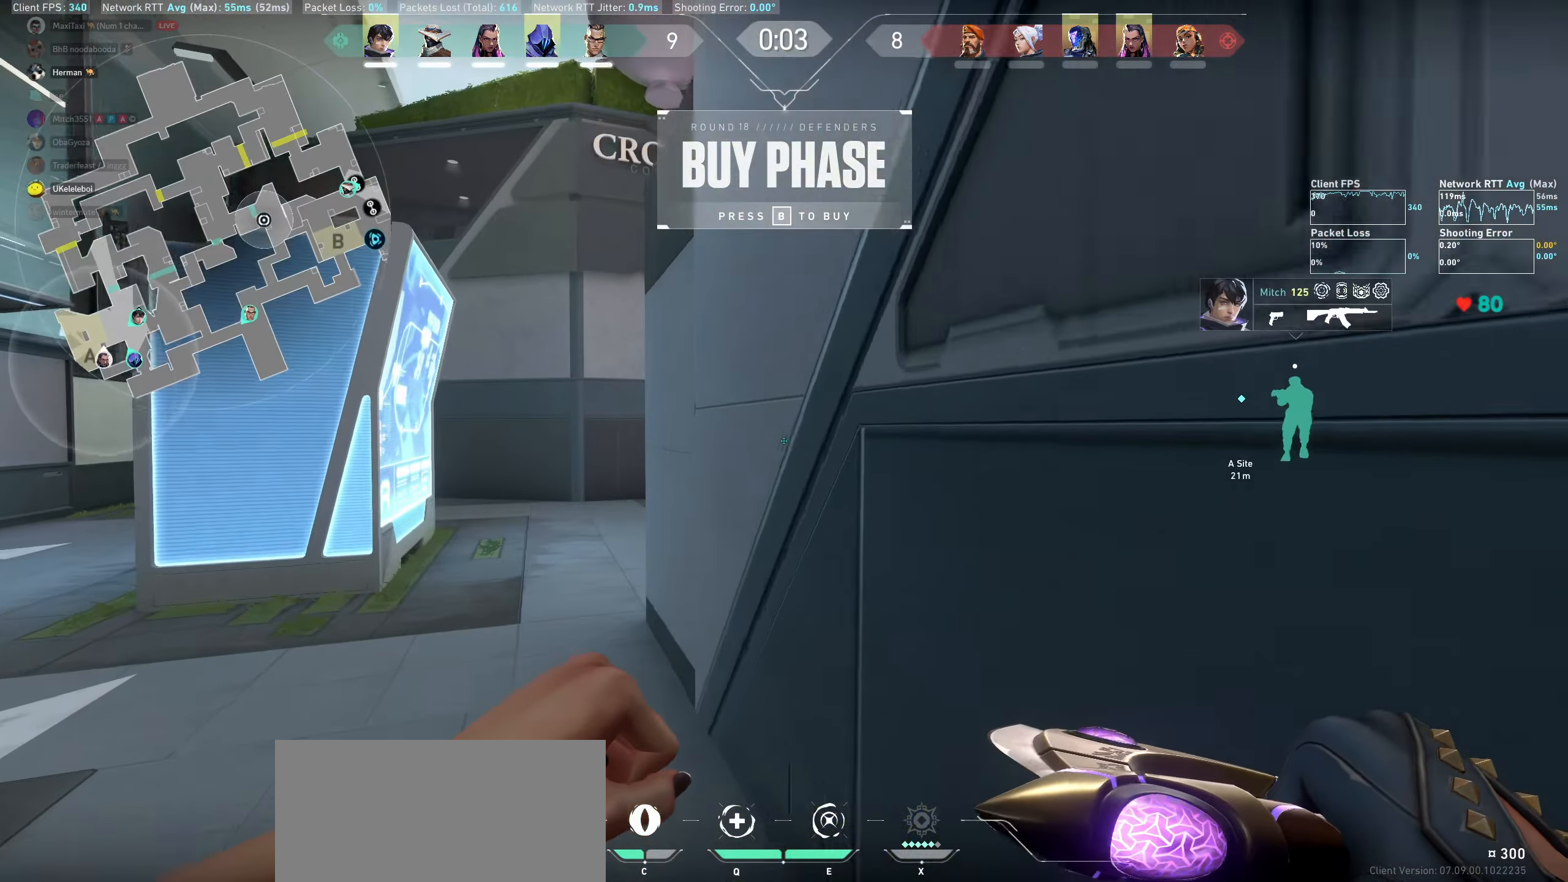
{"keys": [], "mouse": [], "events": [[16, "a", "down"], [233, "mouse_wheel", "down"], [367, "w", "up"], [433, "a", "up"], [483, "mouse_wheel", "up"]]}
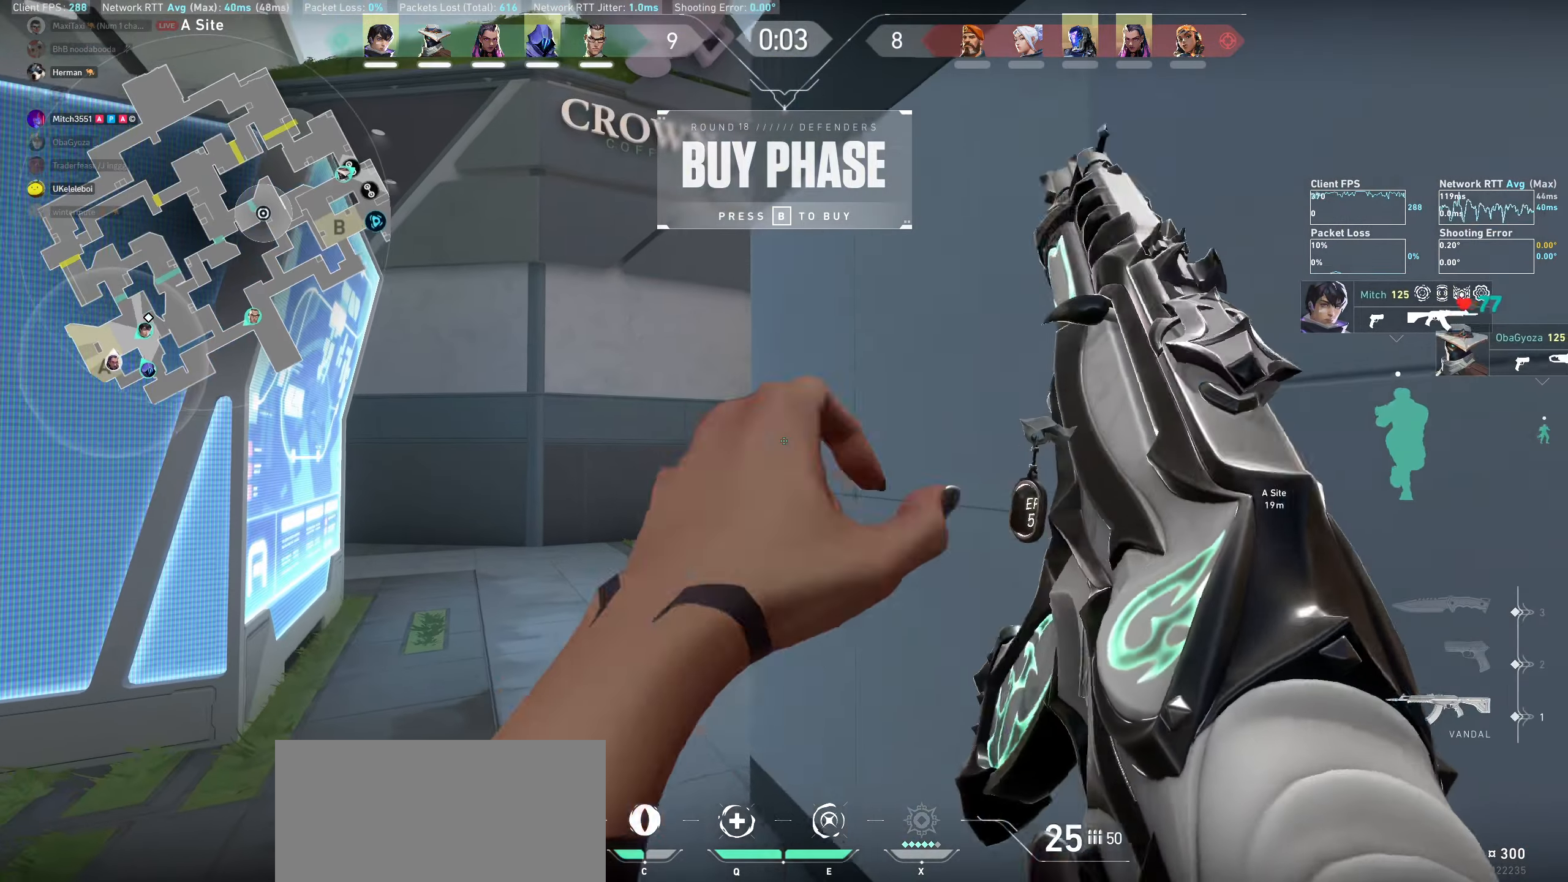
{"keys": [], "mouse": [], "events": [[200, "s", "down"], [467, "s", "up"]]}
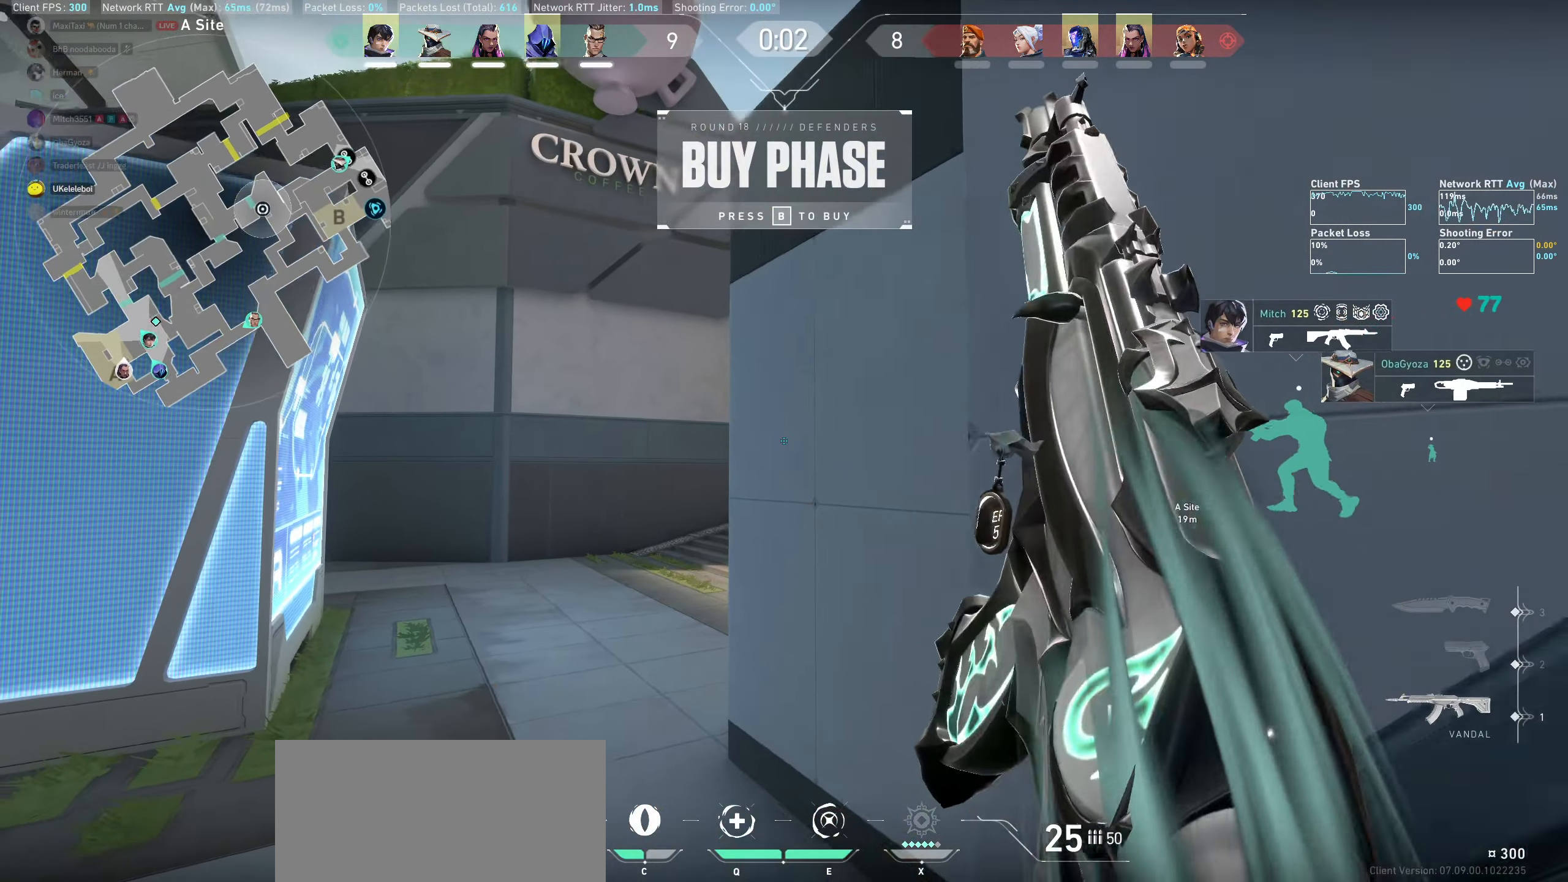
{"keys": ["w"], "mouse": [], "events": [[17, "a", "down"], [300, "a", "up"], [433, "w", "down"]]}
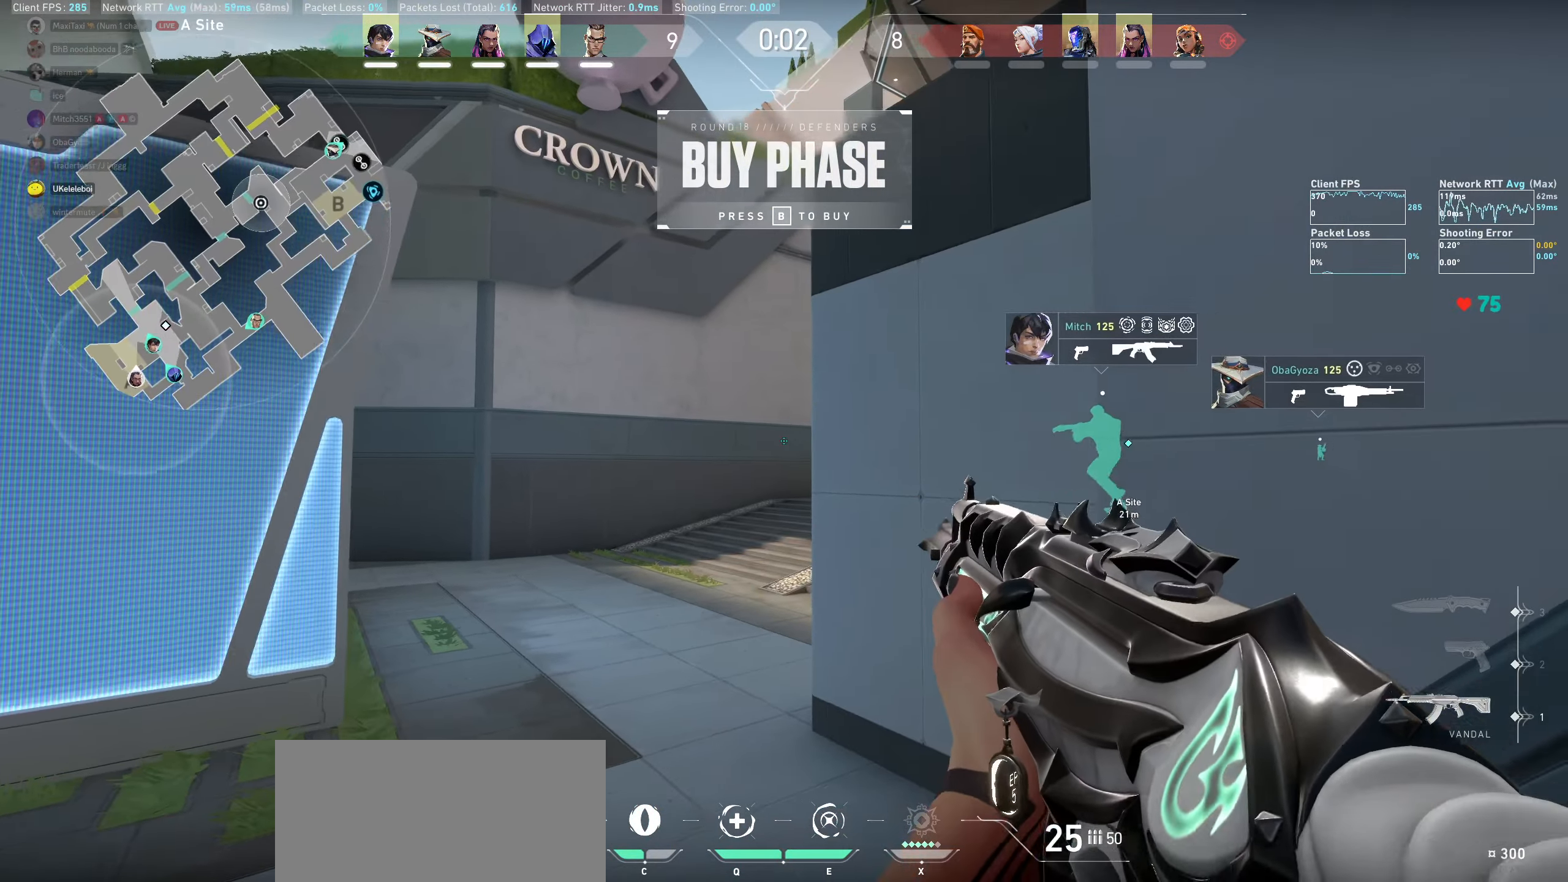
{"keys": [], "mouse": [], "events": [[183, "w", "up"], [233, "a", "down"], [467, "a", "up"]]}
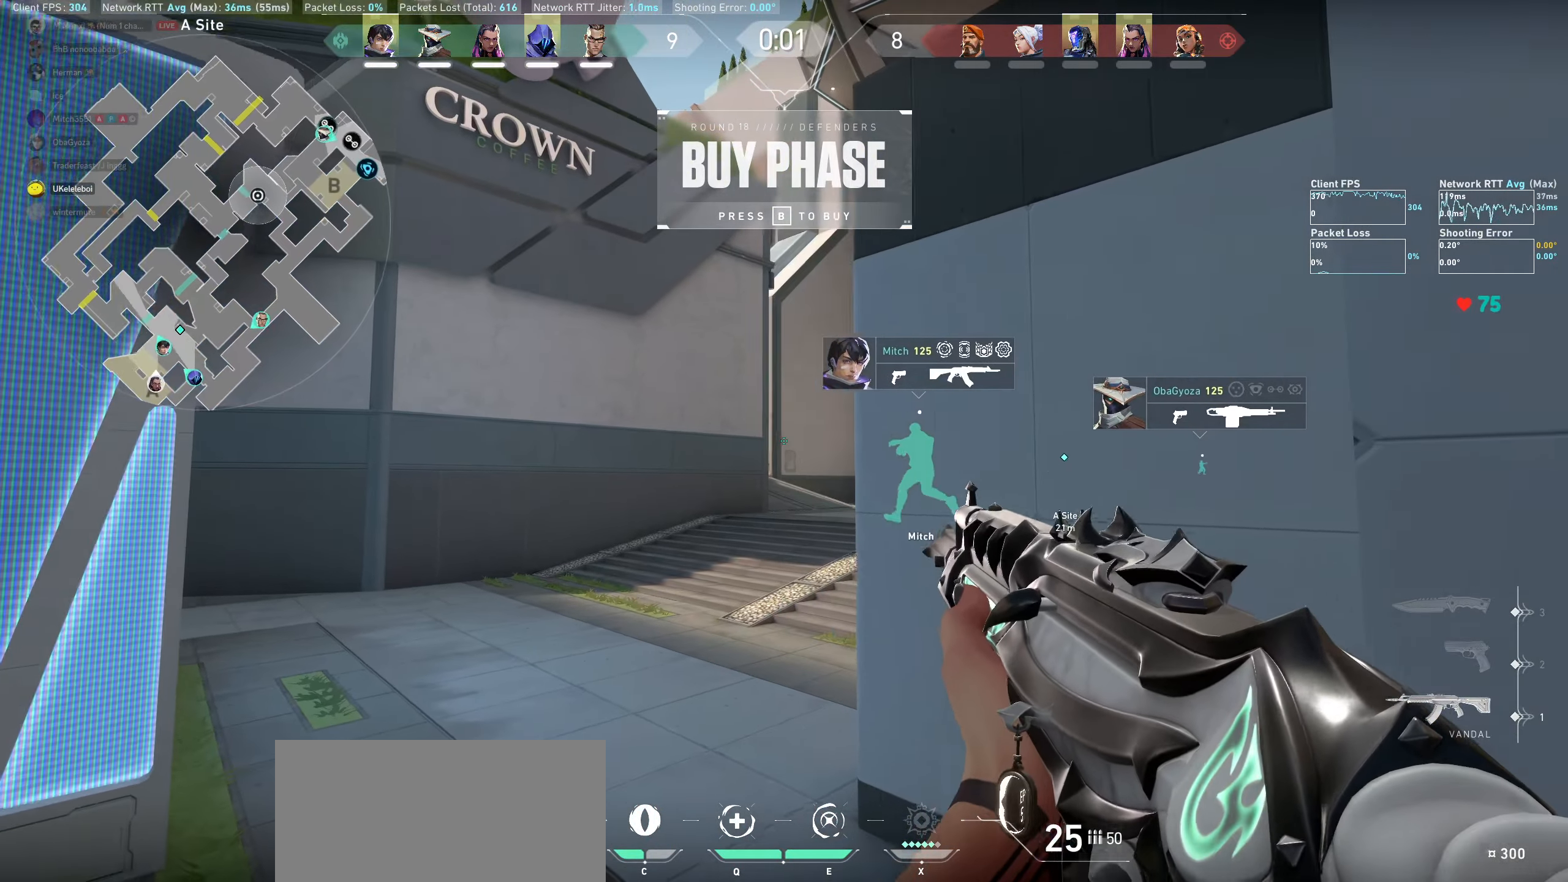
{"keys": ["d"], "mouse": [], "events": [[150, "d", "down"], [283, "d", "up"], [433, "d", "down"]]}
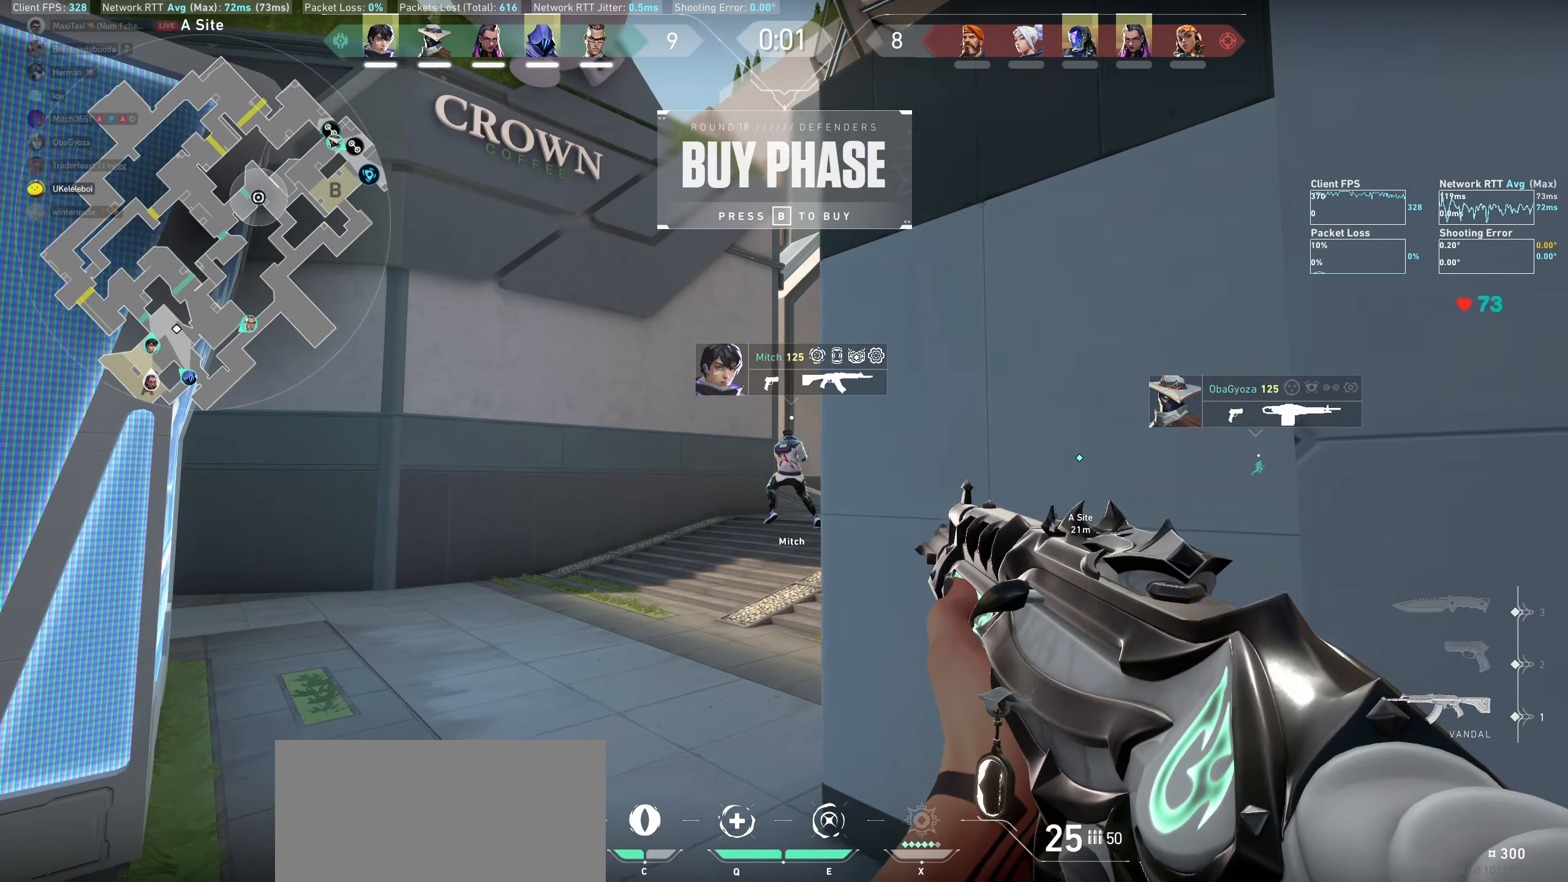
{"keys": [], "mouse": [], "events": [[67, "d", "up"]]}
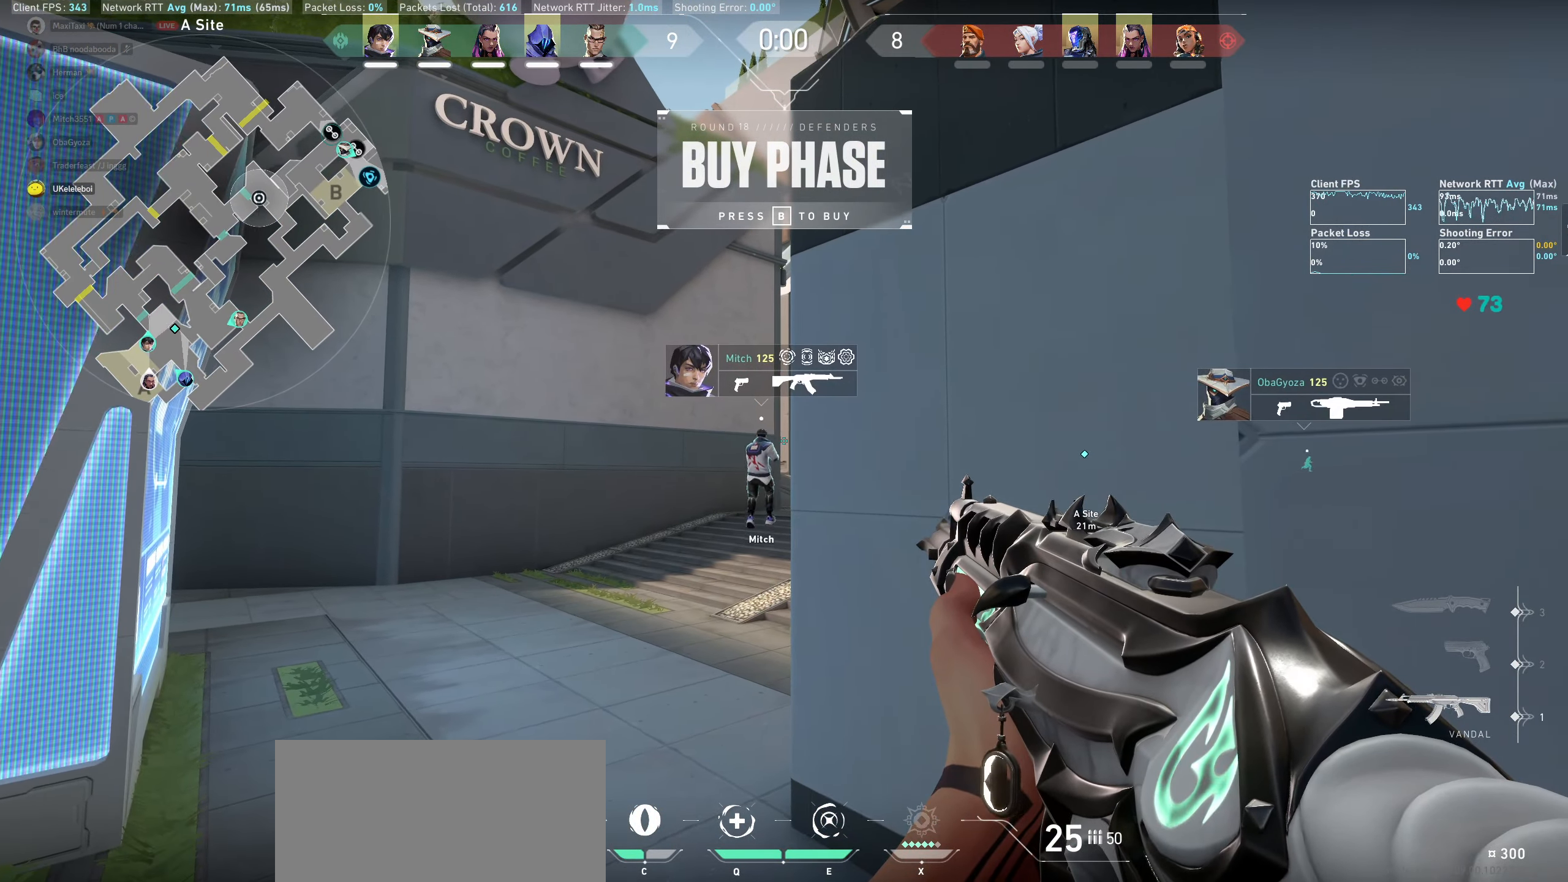
{"keys": [], "mouse": [], "events": [[50, "s", "down"], [183, "s", "up"], [400, "d", "down"], [483, "d", "up"]]}
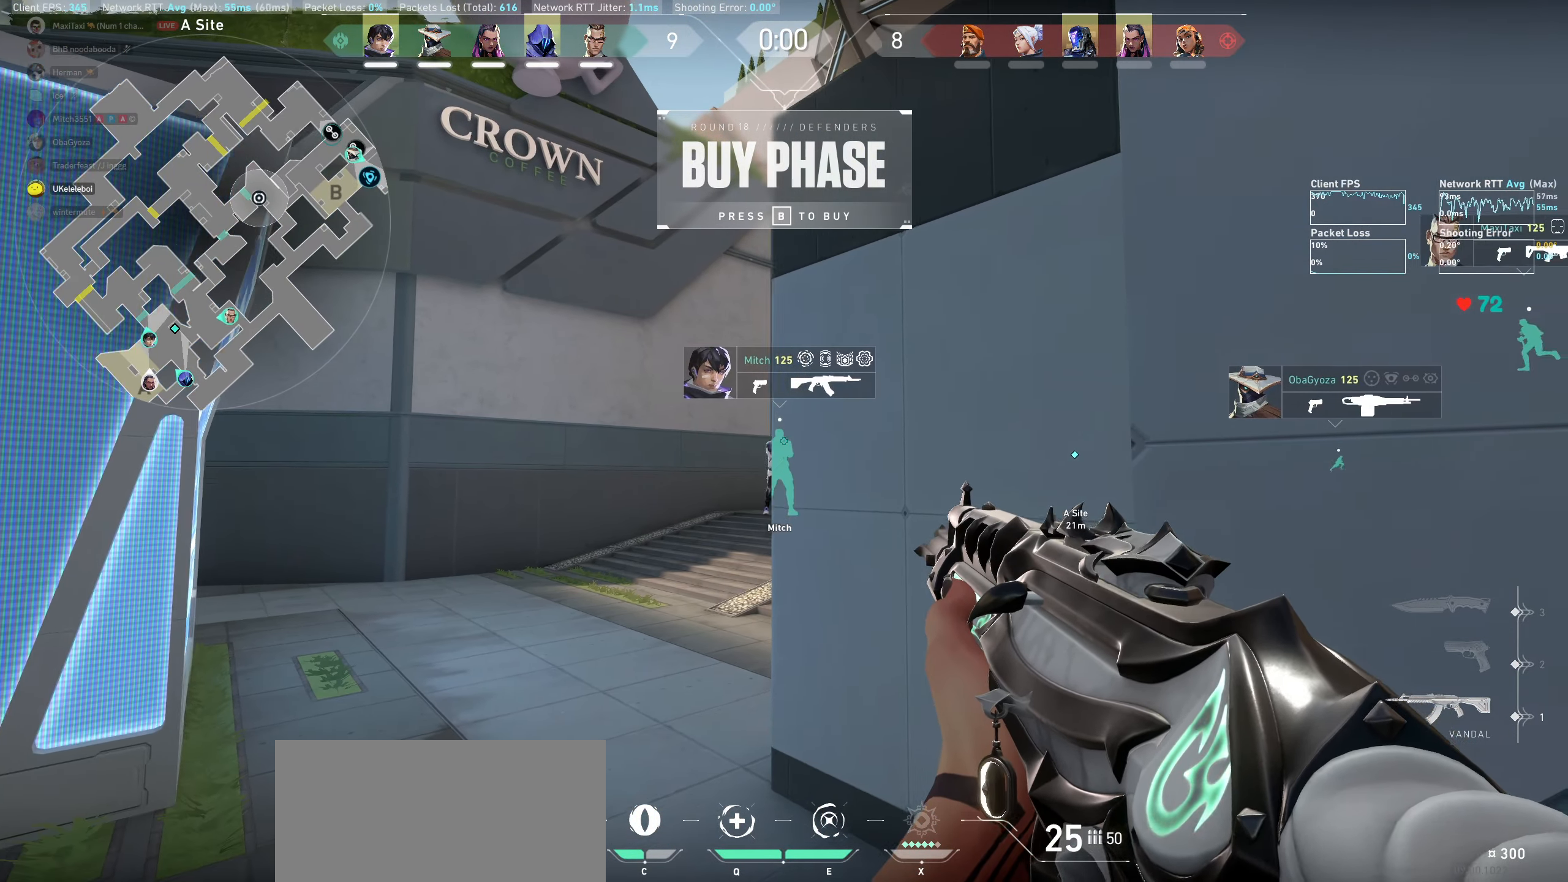
{"keys": [], "mouse": [], "events": [[250, "a", "down"], [333, "a", "up"]]}
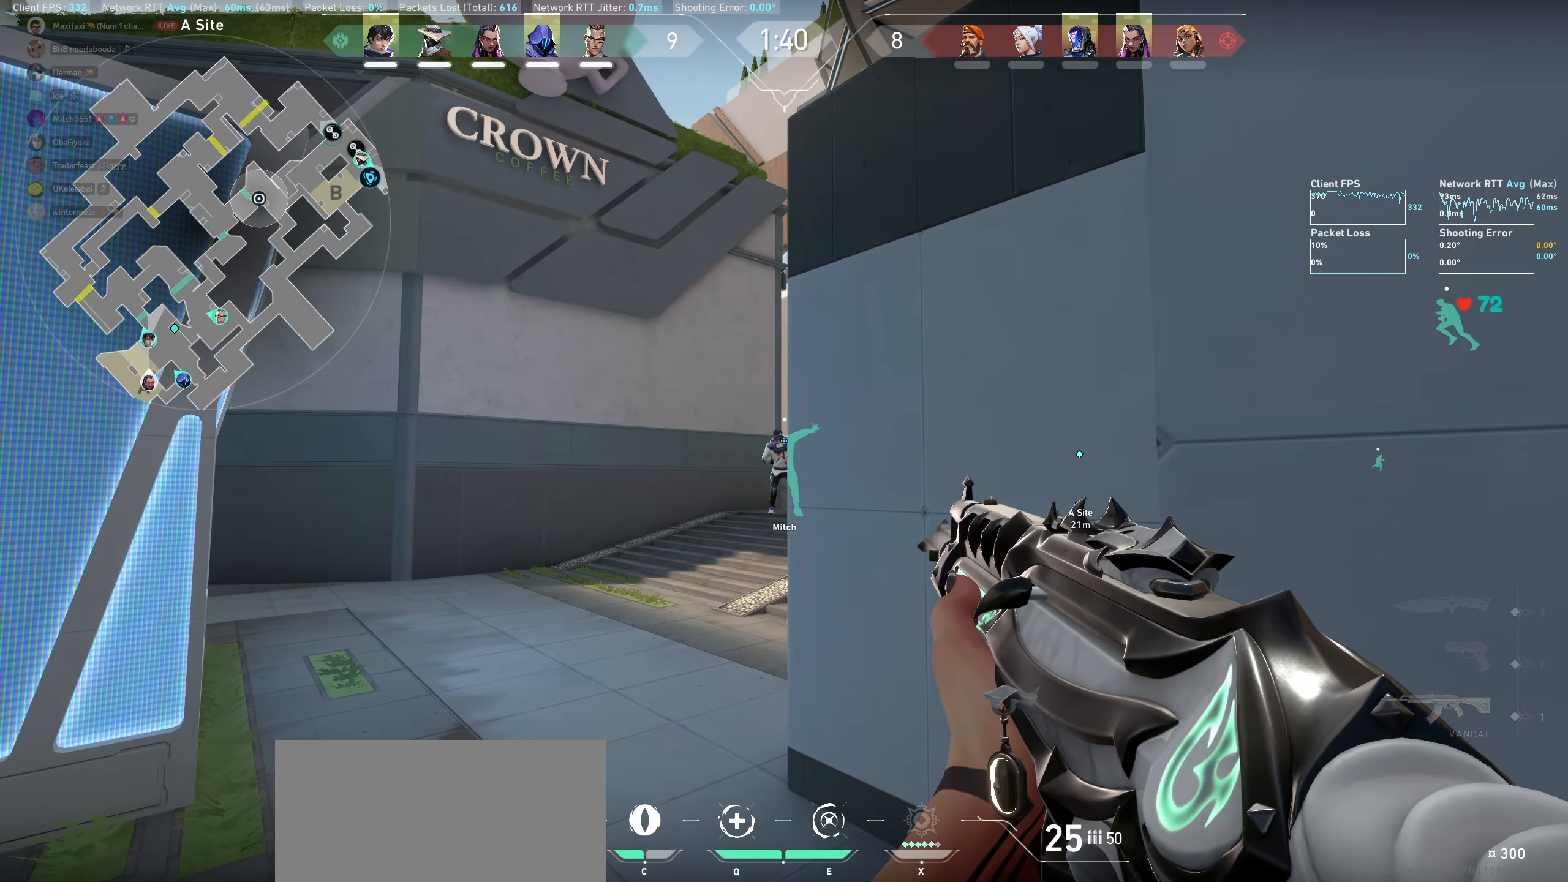
{"keys": ["d"], "mouse": [], "events": [[133, "a", "down"], [250, "a", "up"], [467, "d", "down"]]}
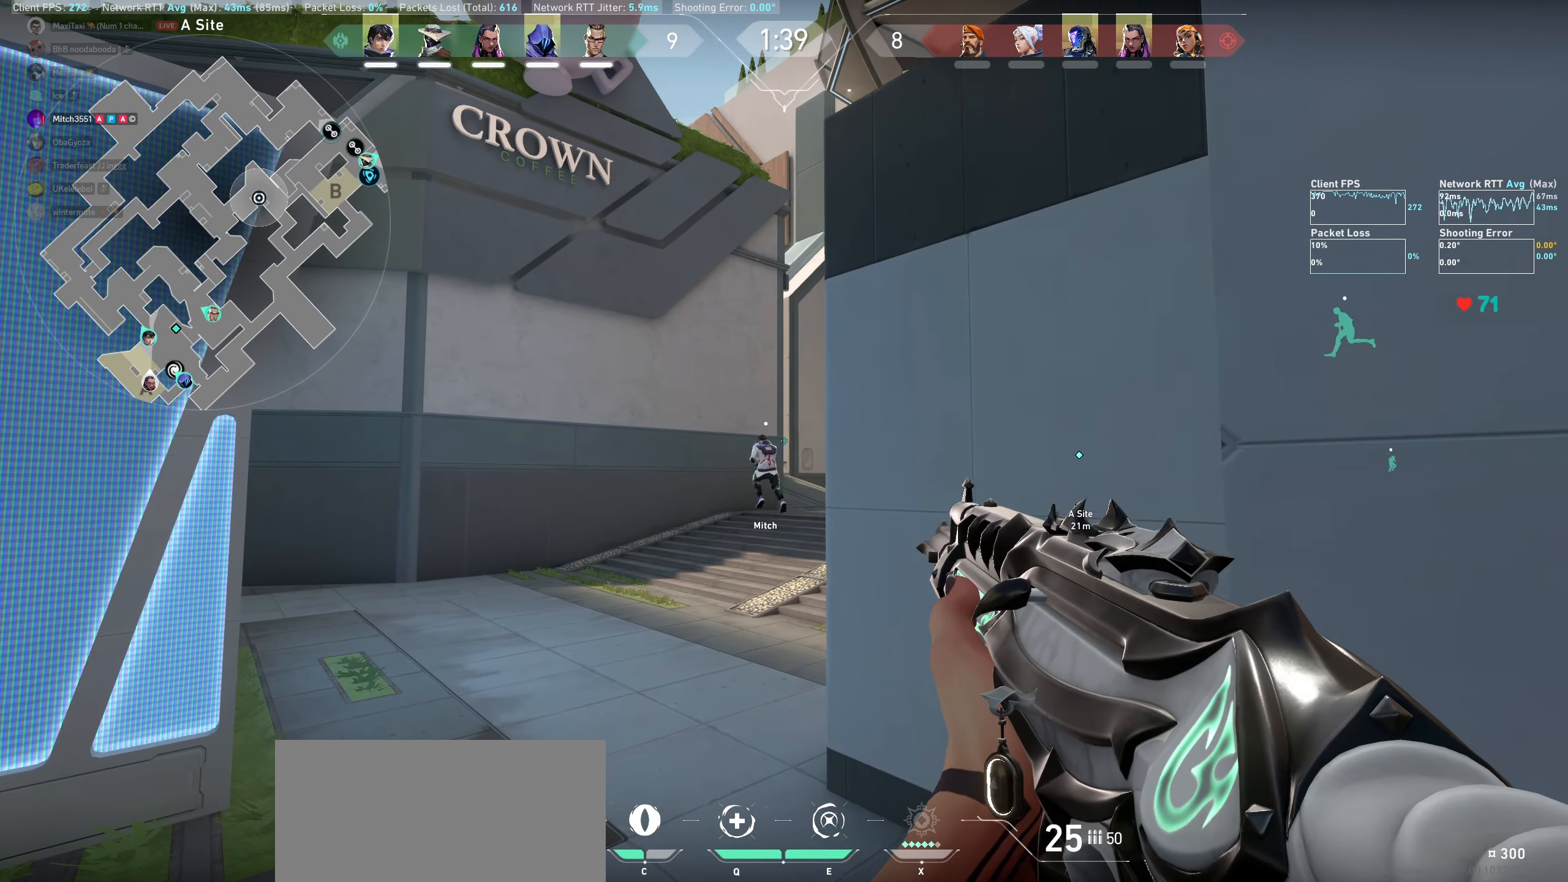
{"keys": [], "mouse": [], "events": [[50, "d", "up"]]}
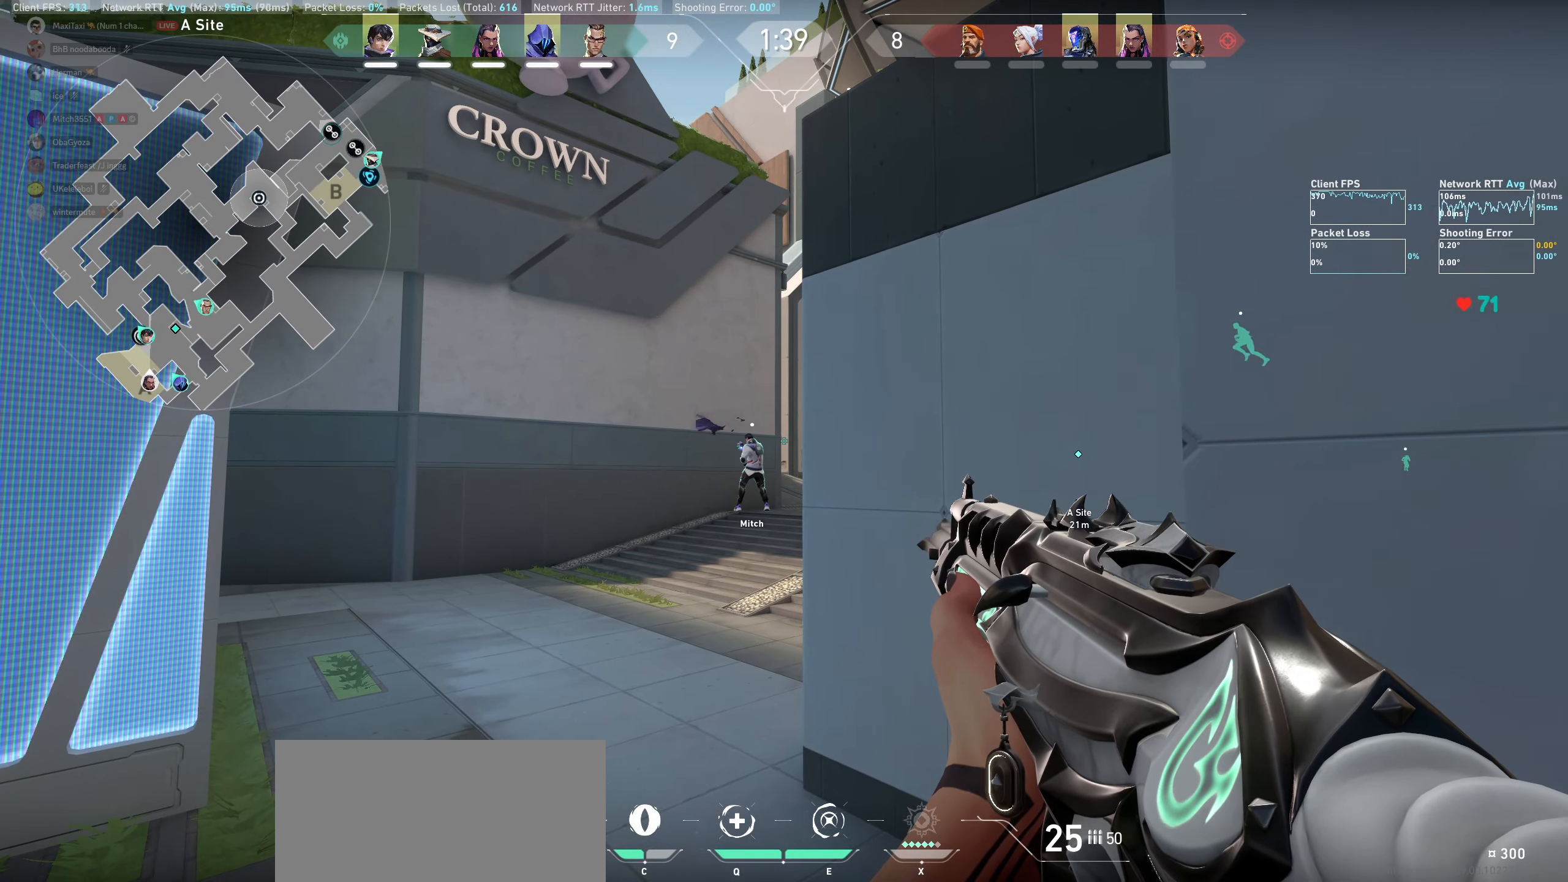
{"keys": [], "mouse": [], "events": []}
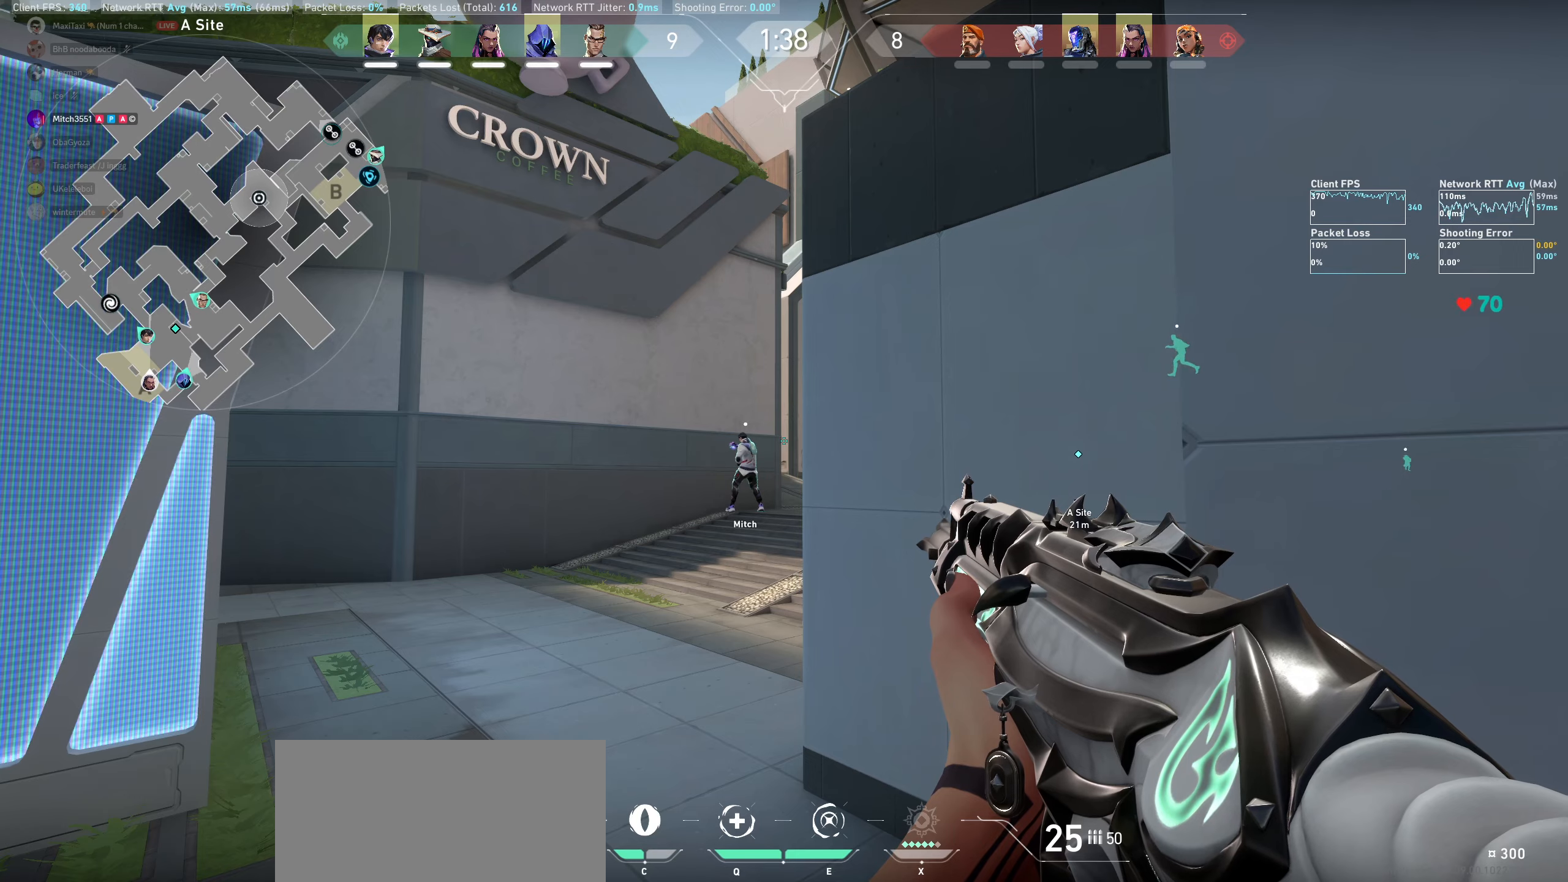
{"keys": [], "mouse": [], "events": []}
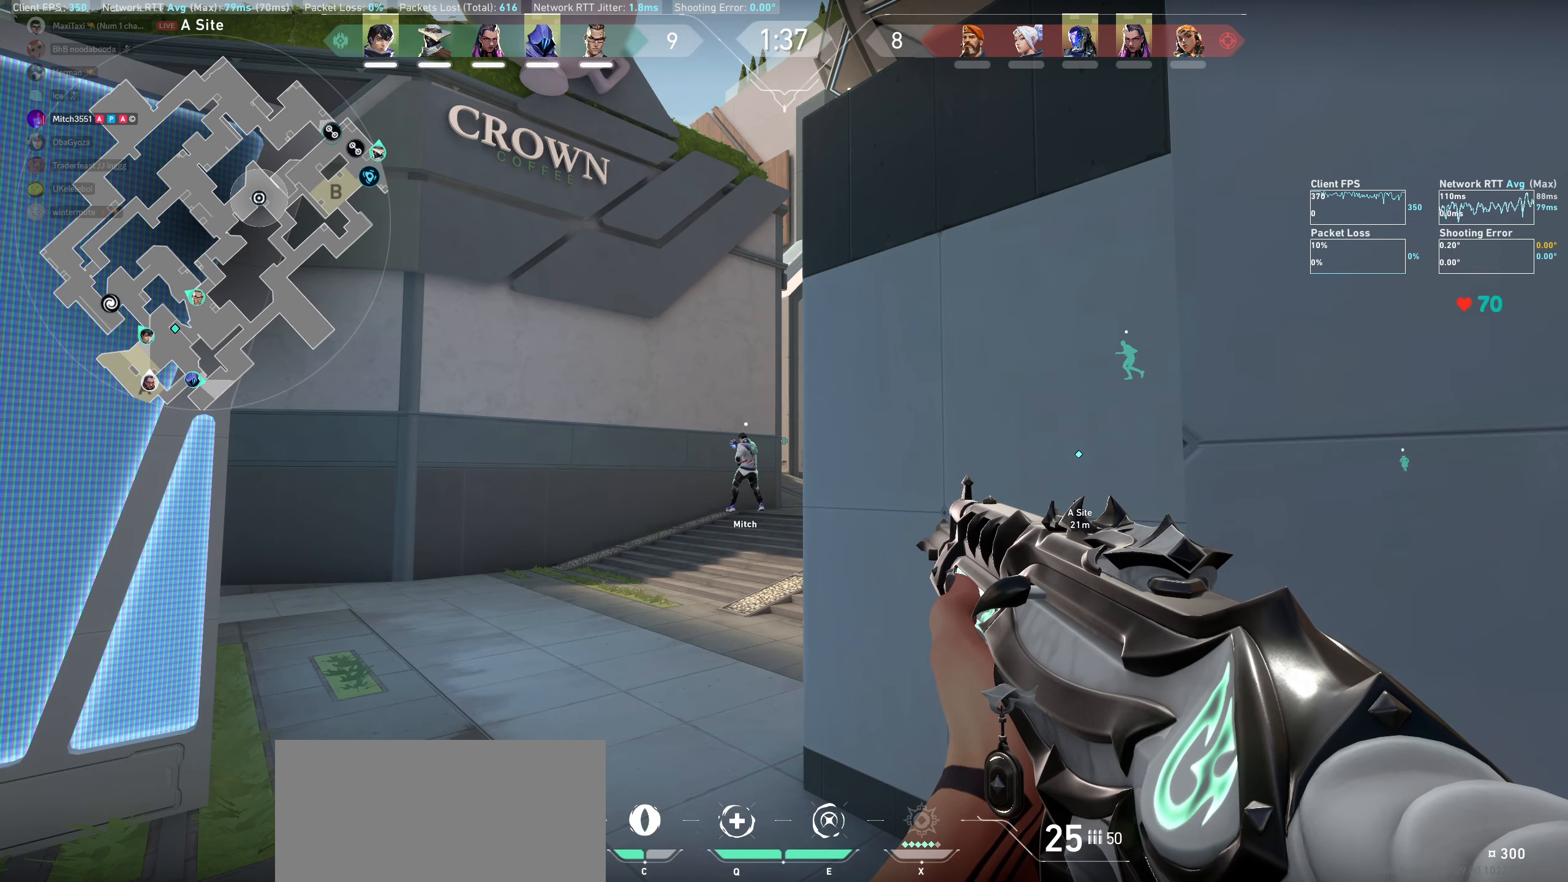
{"keys": [], "mouse": [], "events": []}
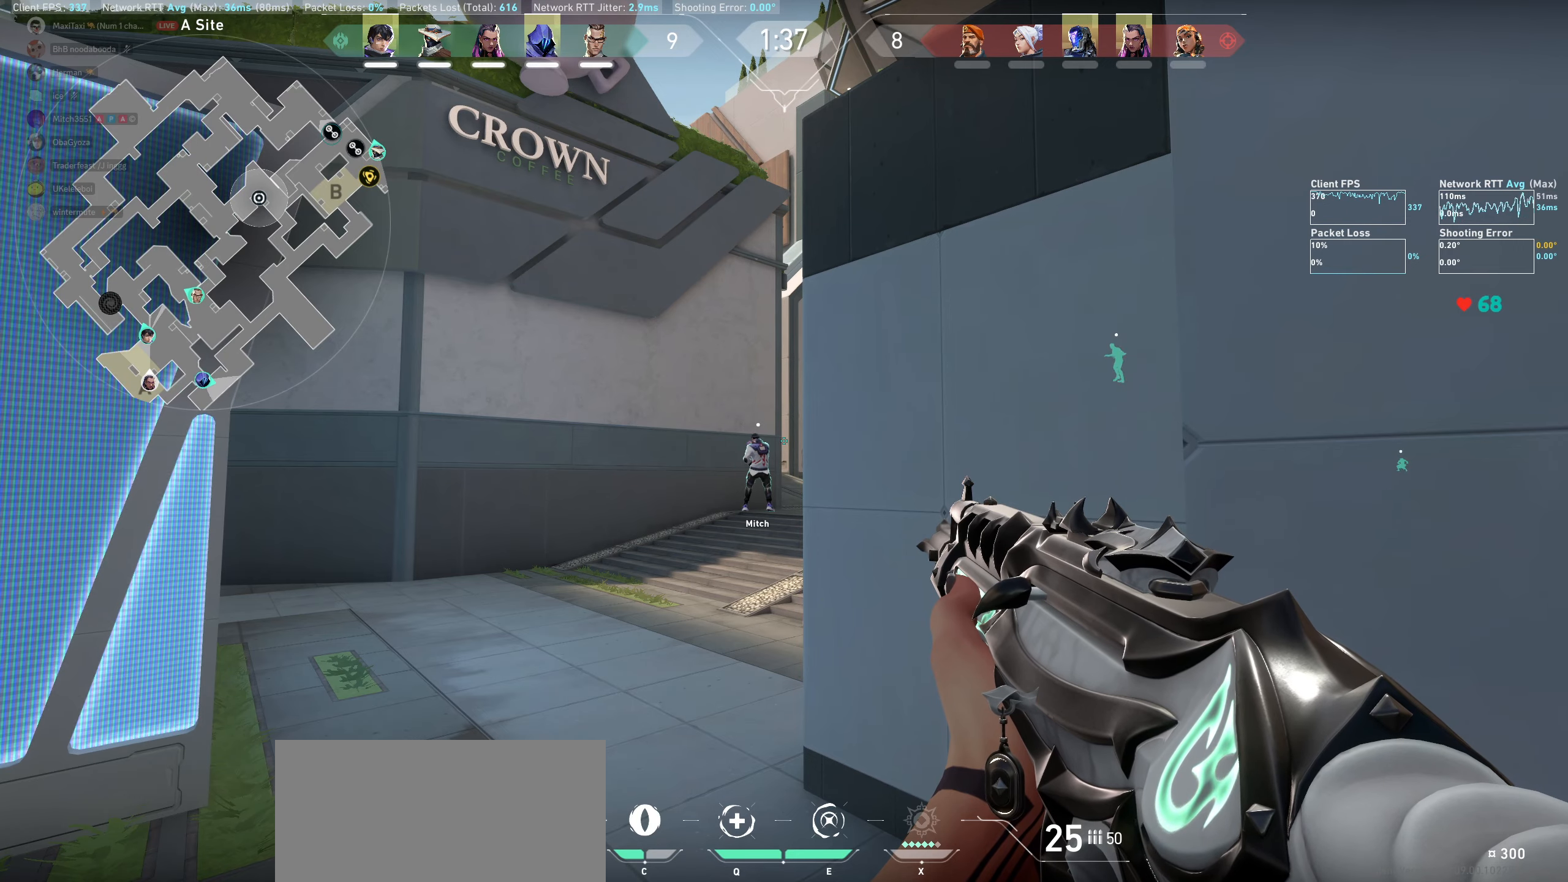
{"keys": [], "mouse": [], "events": [[433, "d", "down"], [467, "d", "up"]]}
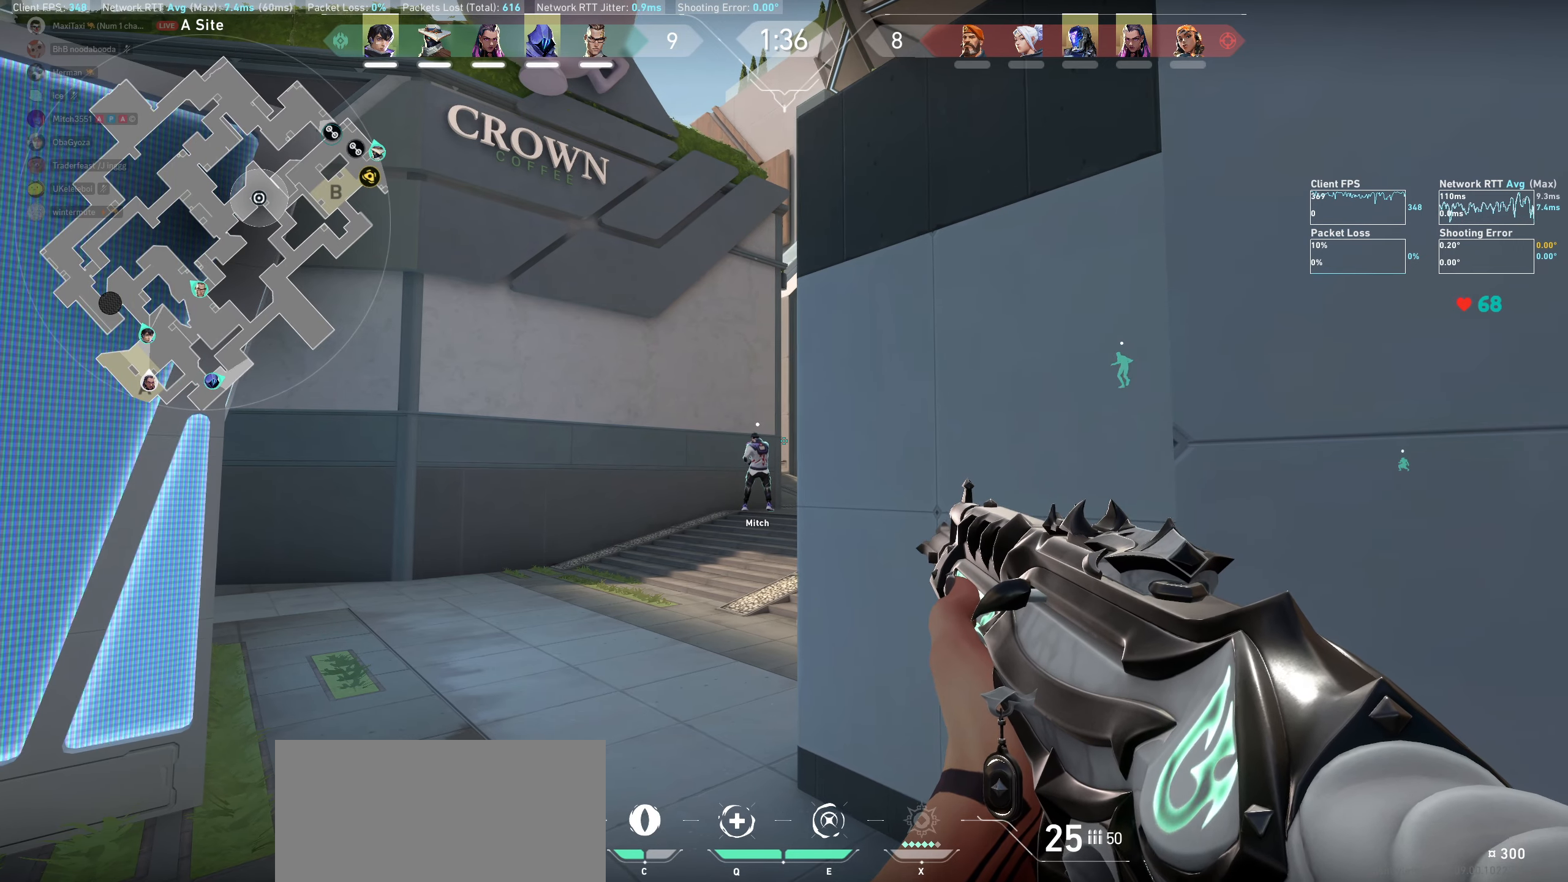
{"keys": [], "mouse": [], "events": [[333, "d", "down"], [367, "d", "up"]]}
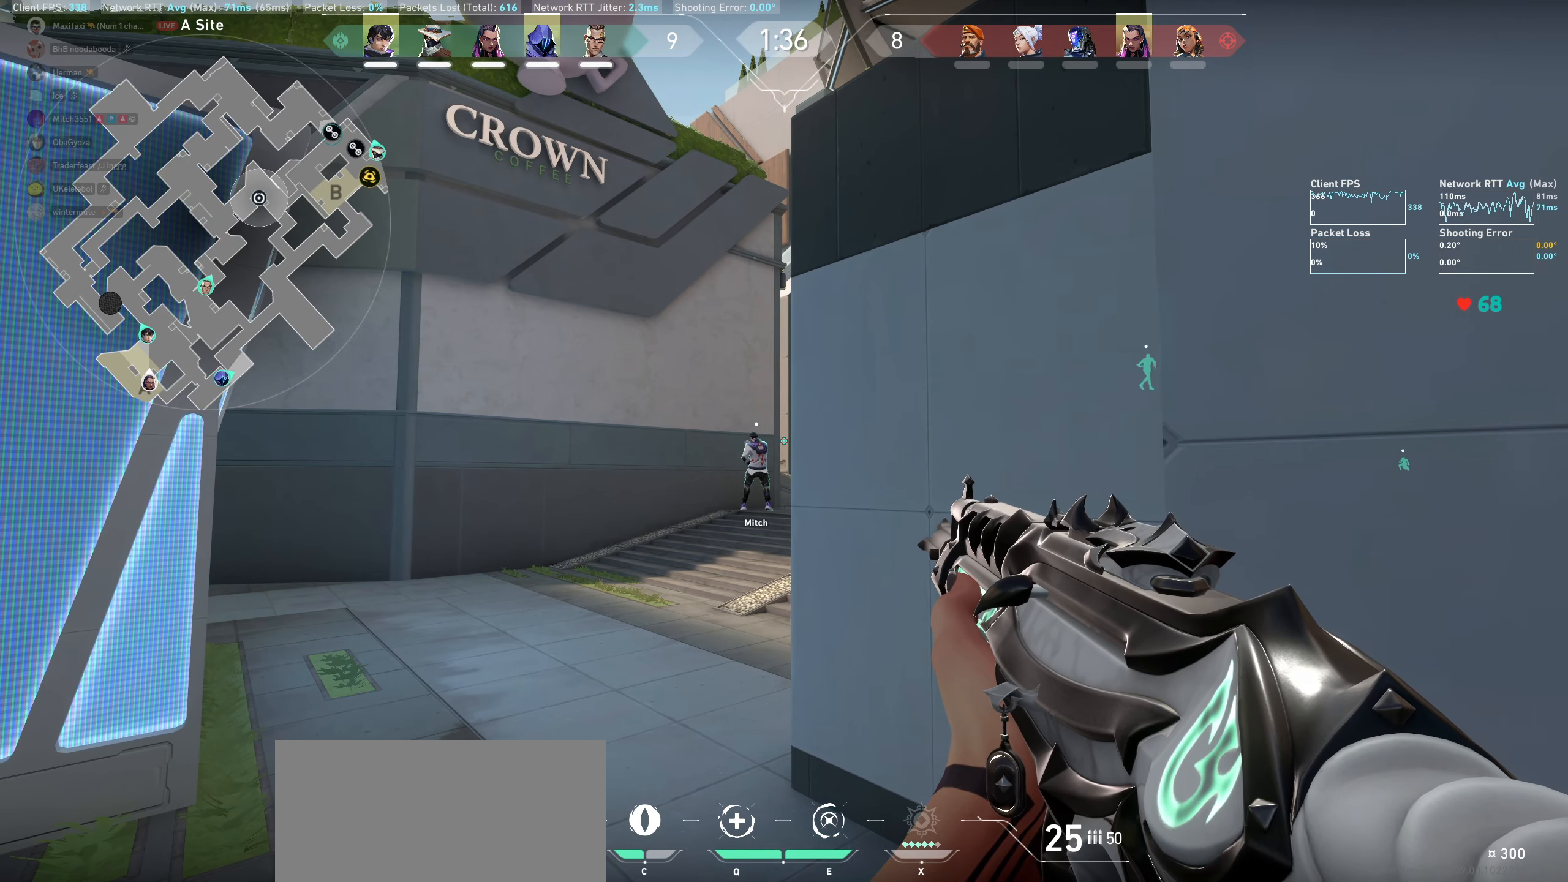
{"keys": [], "mouse": [], "events": []}
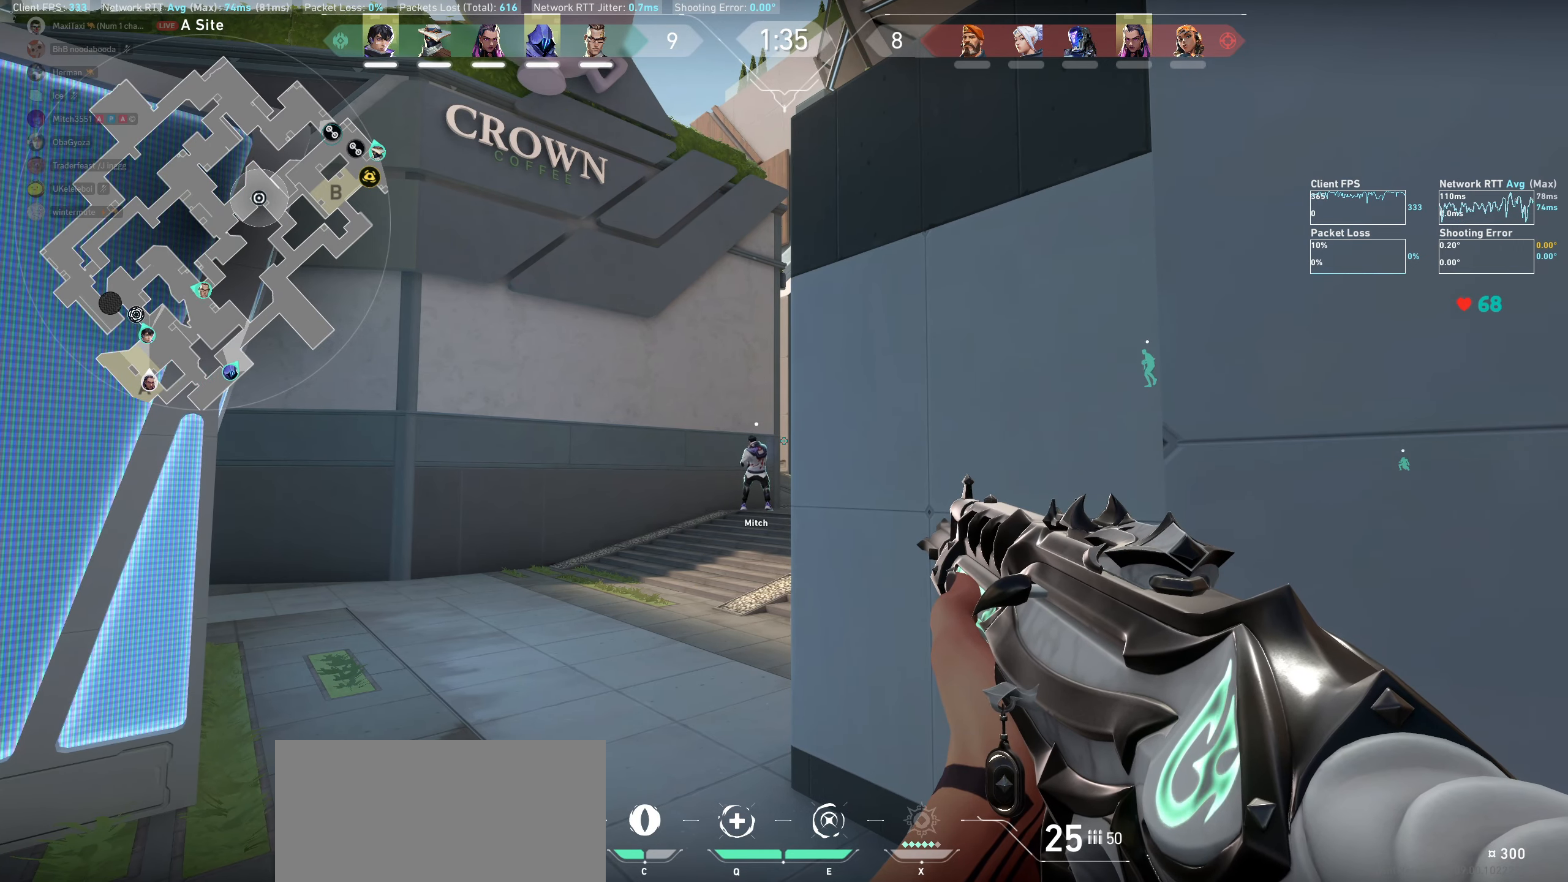
{"keys": [], "mouse": [], "events": []}
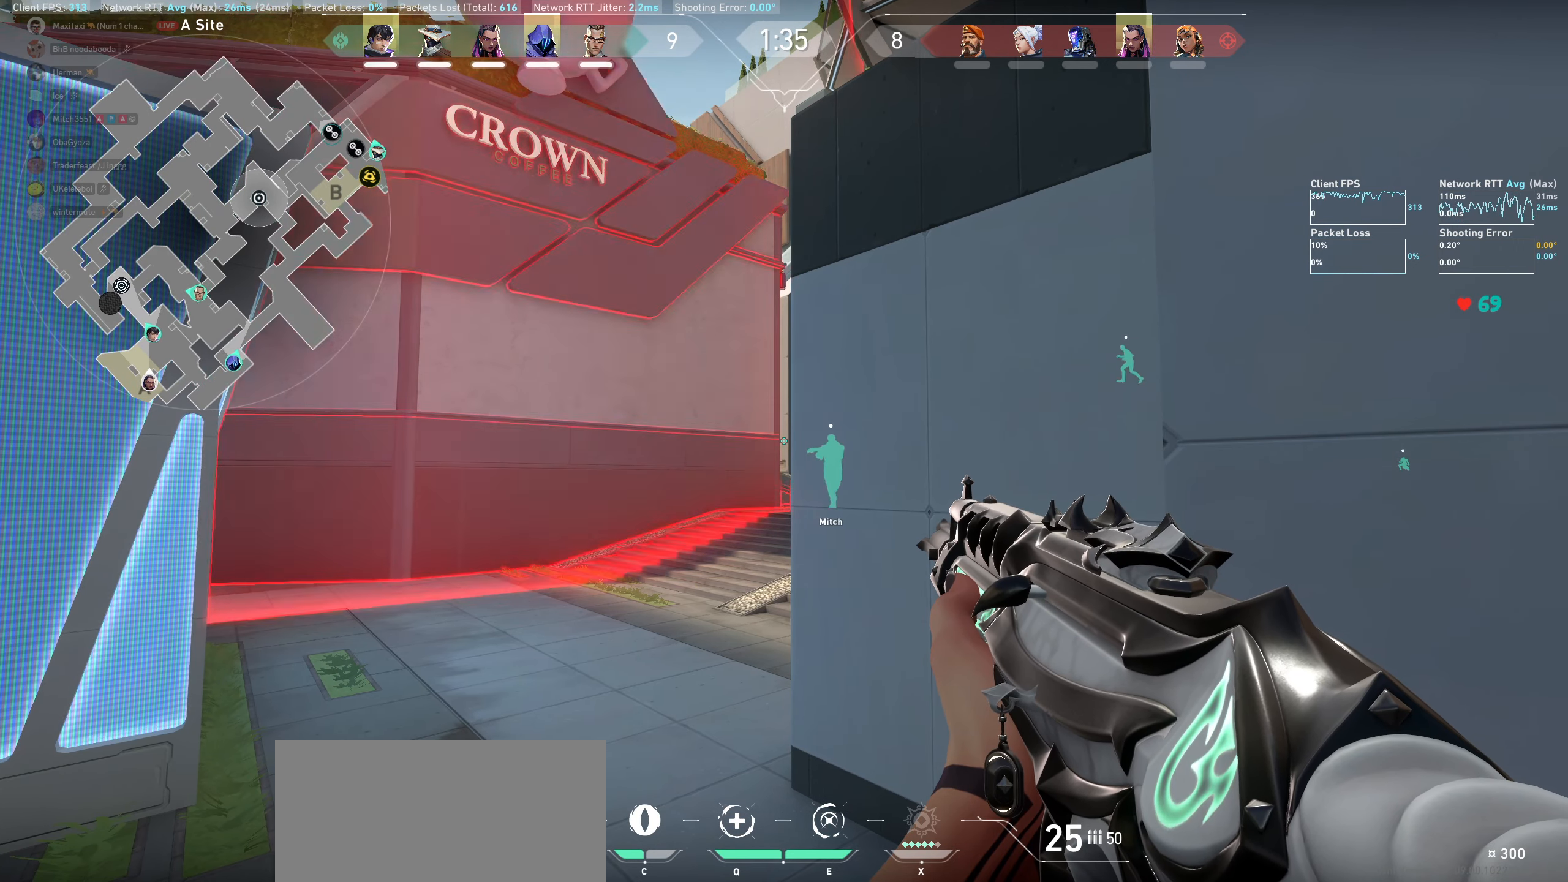
{"keys": [], "mouse": [], "events": []}
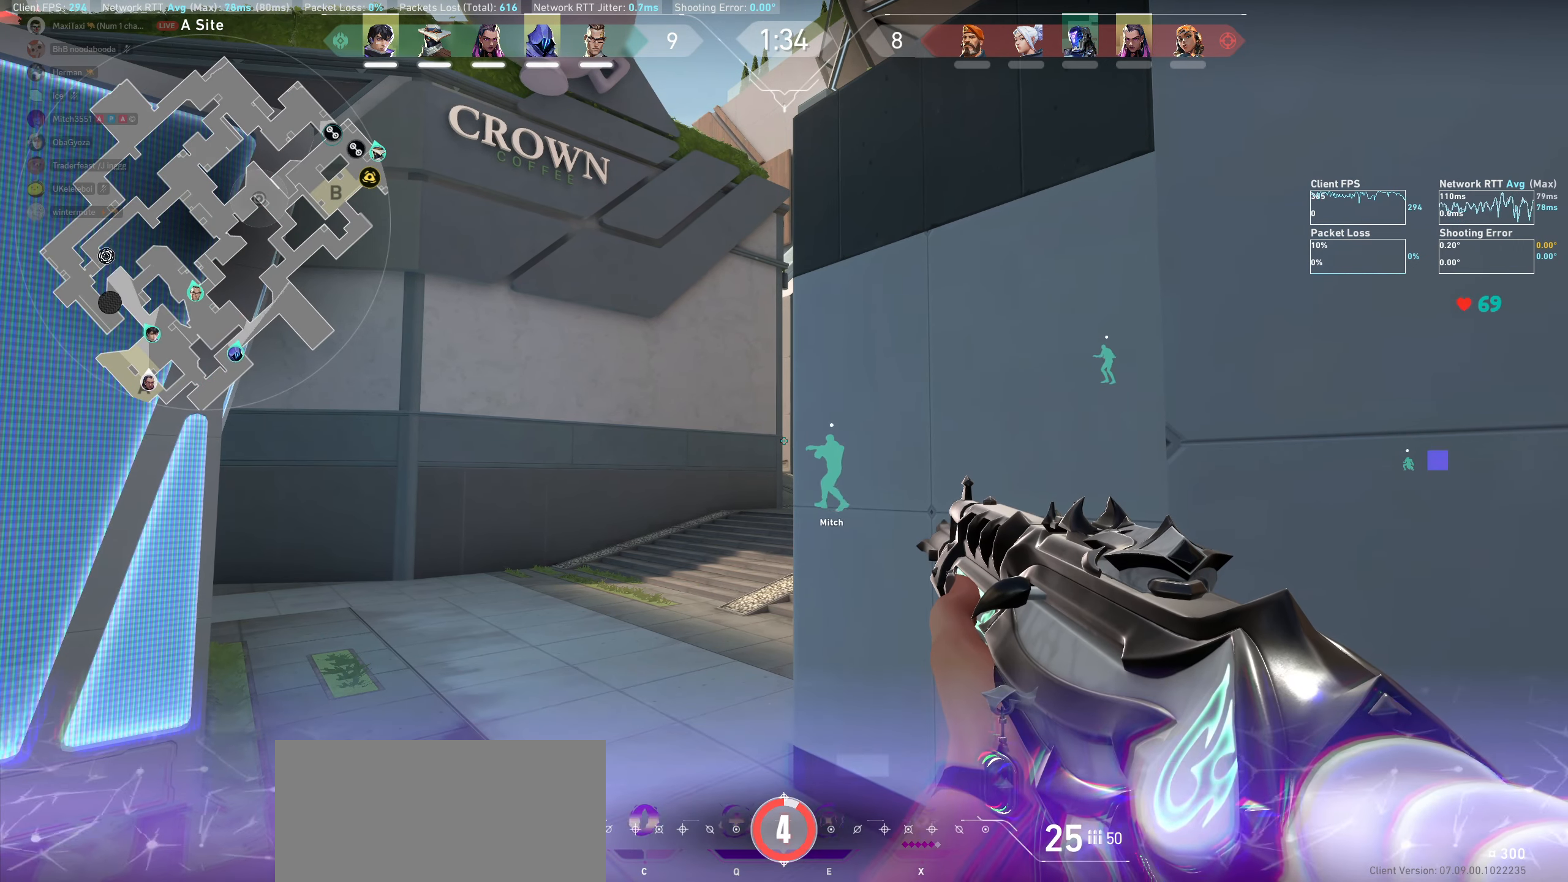
{"keys": [], "mouse": [], "events": [[217, "d", "down"], [283, "d", "up"]]}
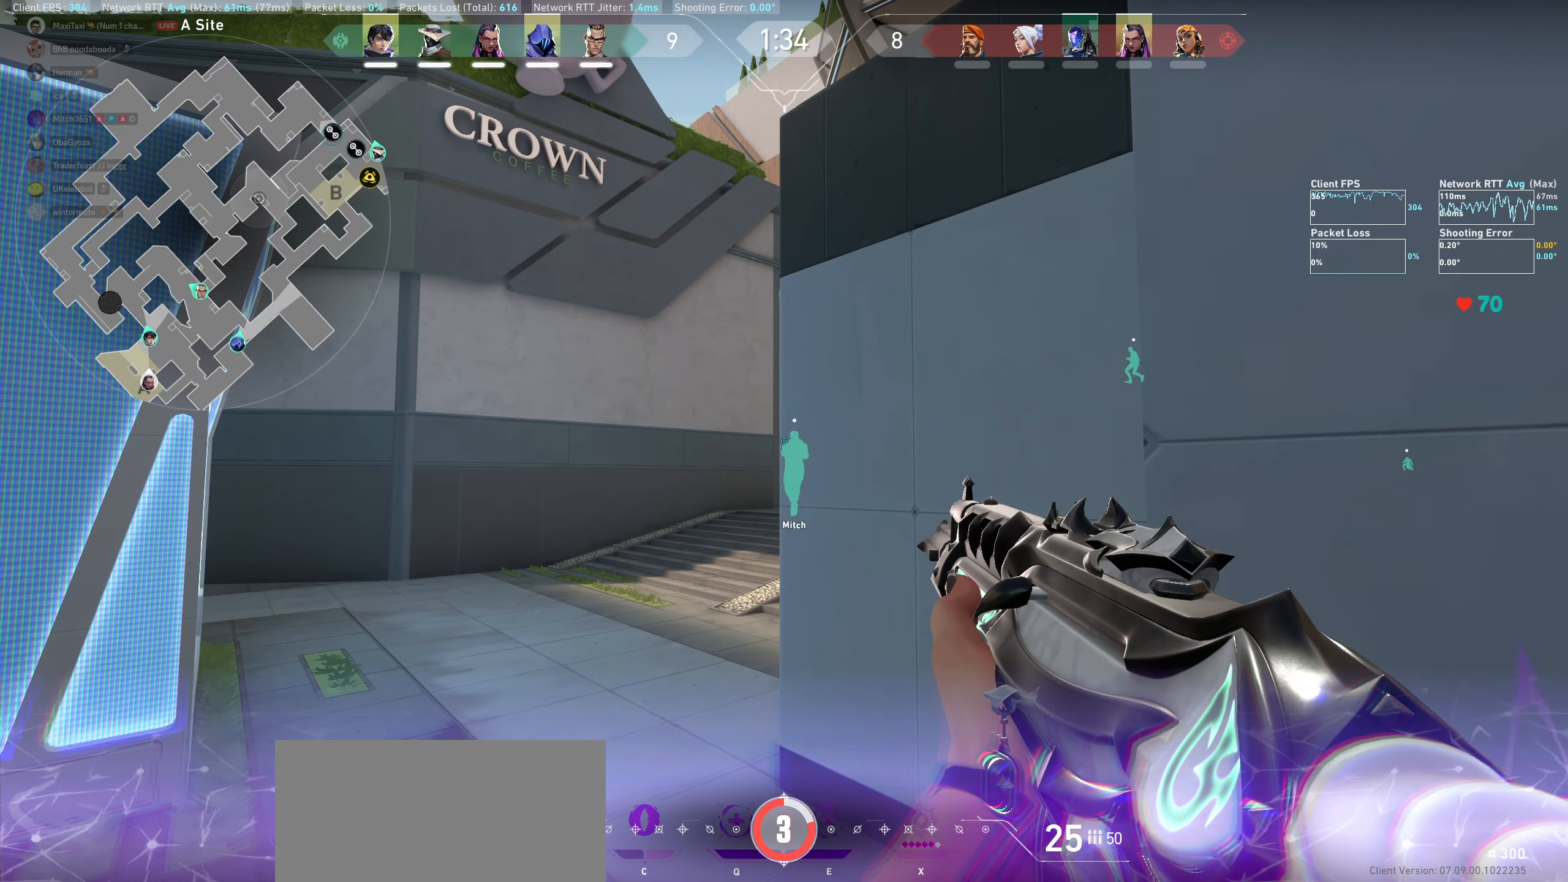
{"keys": [], "mouse": [], "events": [[100, "a", "down"], [183, "a", "up"]]}
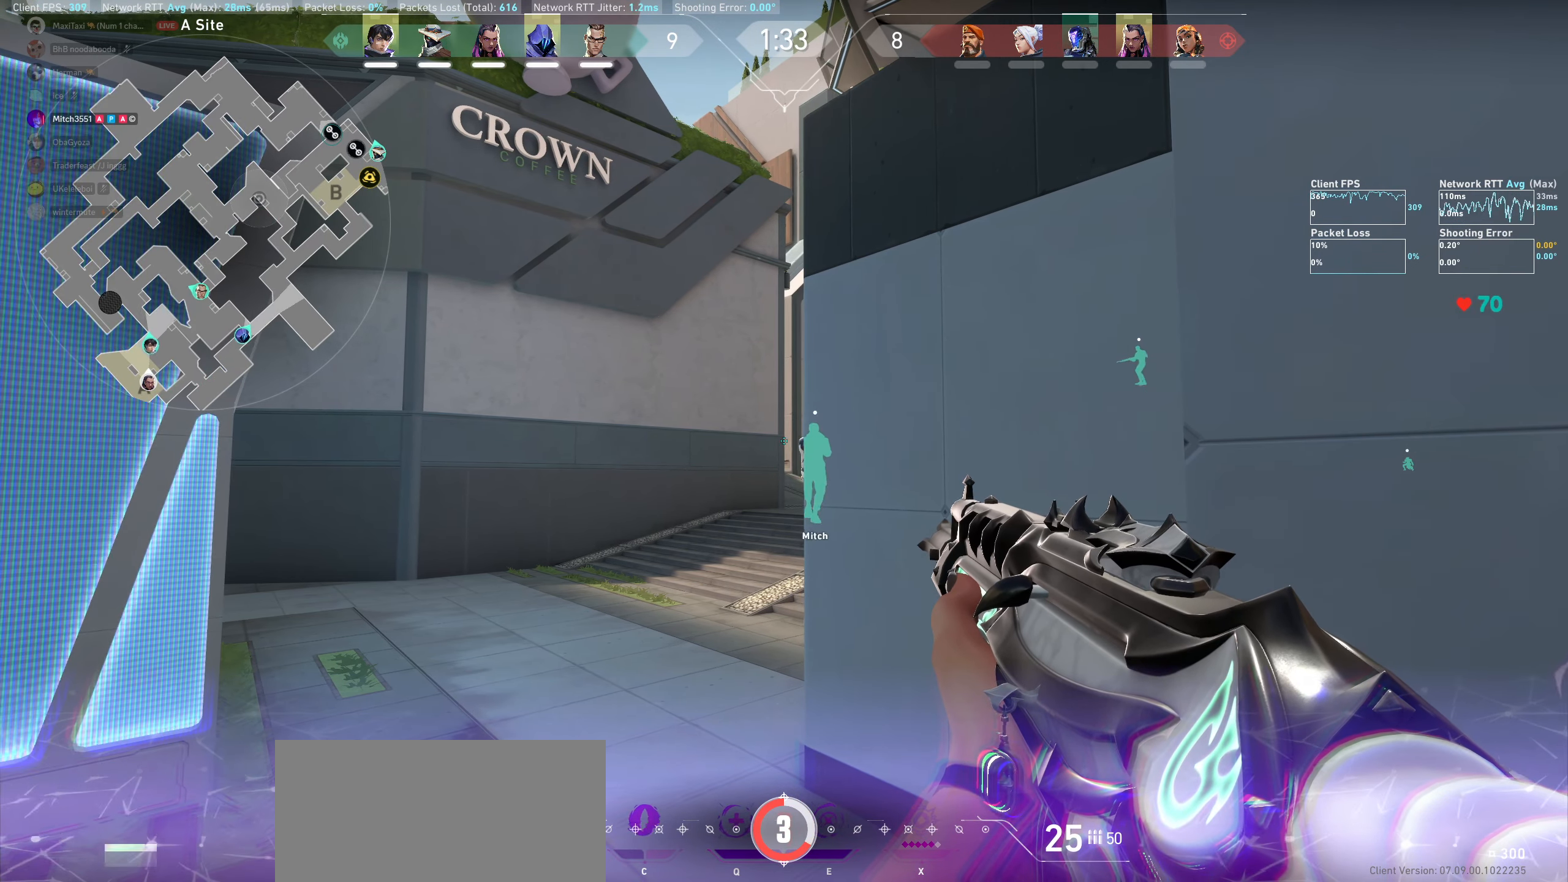
{"keys": [], "mouse": [], "events": [[250, "d", "down"], [334, "d", "up"]]}